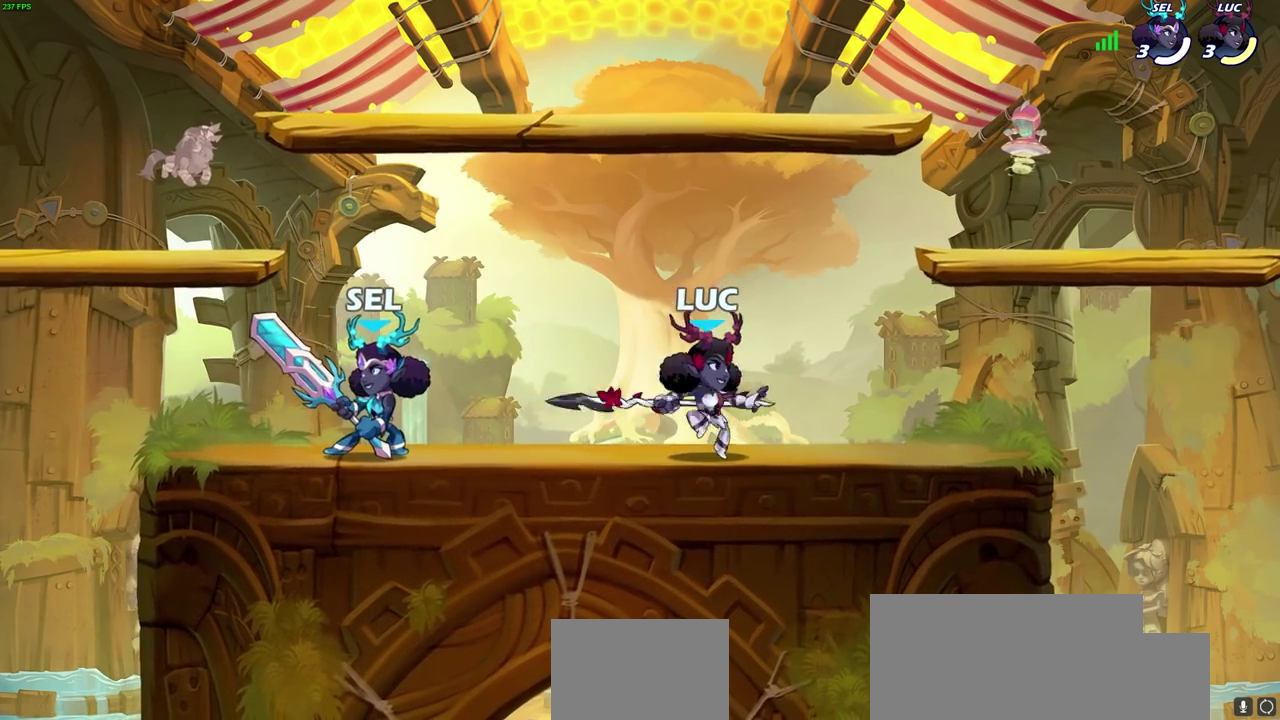
Gameplay with a controller (PlayStation layout); each line is a JSON object with the inputs held at the frame after it (dt_ms = milliseconds from this image to that frame). "events" lists button and stick changes between this image and that frame as [ms after this image, input, new state], when the widget could be followed in between.
{"dt_ms": 700, "buttons": [], "left_stick": "left", "right_stick": "center", "events": [[317, "left_stick", "left"], [450, "R2", "down"], [483, "CIRCLE", "down"], [567, "CIRCLE", "up"], [567, "R2", "up"]]}
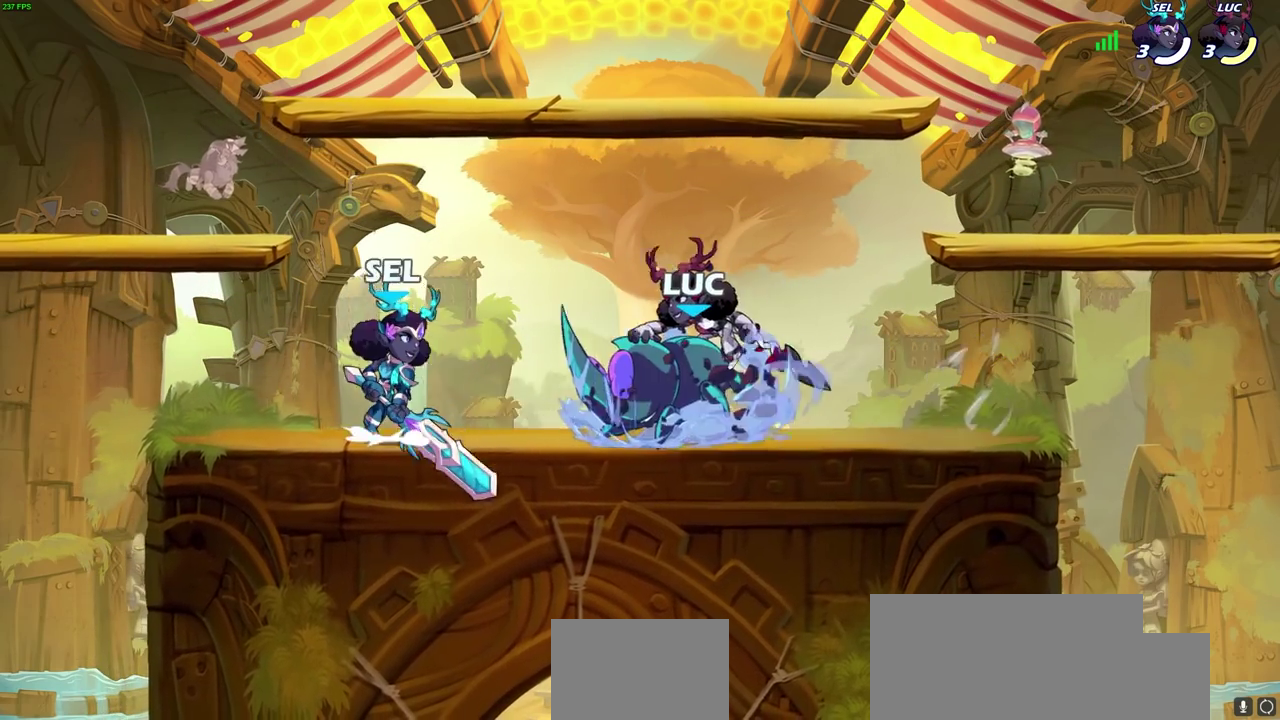
{"dt_ms": 700, "buttons": [], "left_stick": "center", "right_stick": "center", "events": [[233, "left_stick", "center"]]}
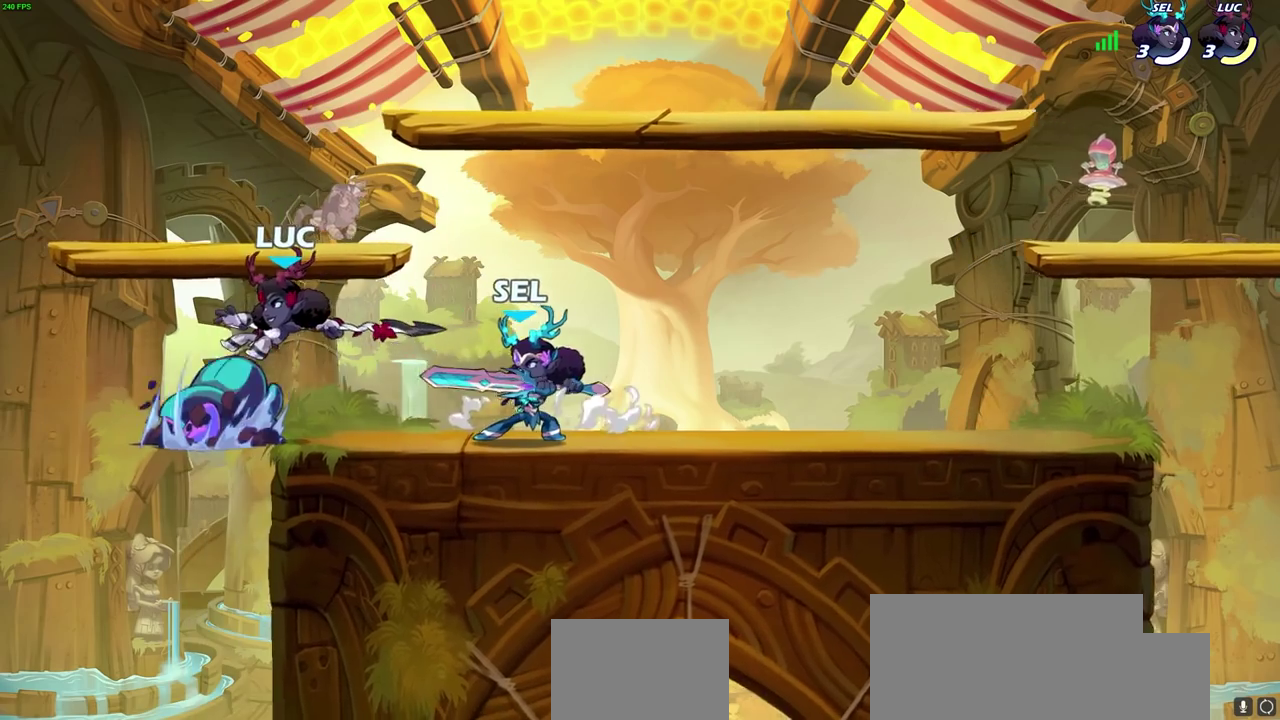
{"dt_ms": 300, "buttons": [], "left_stick": "down-left", "right_stick": "center", "events": [[150, "left_stick", "left"], [250, "left_stick", "down-left"]]}
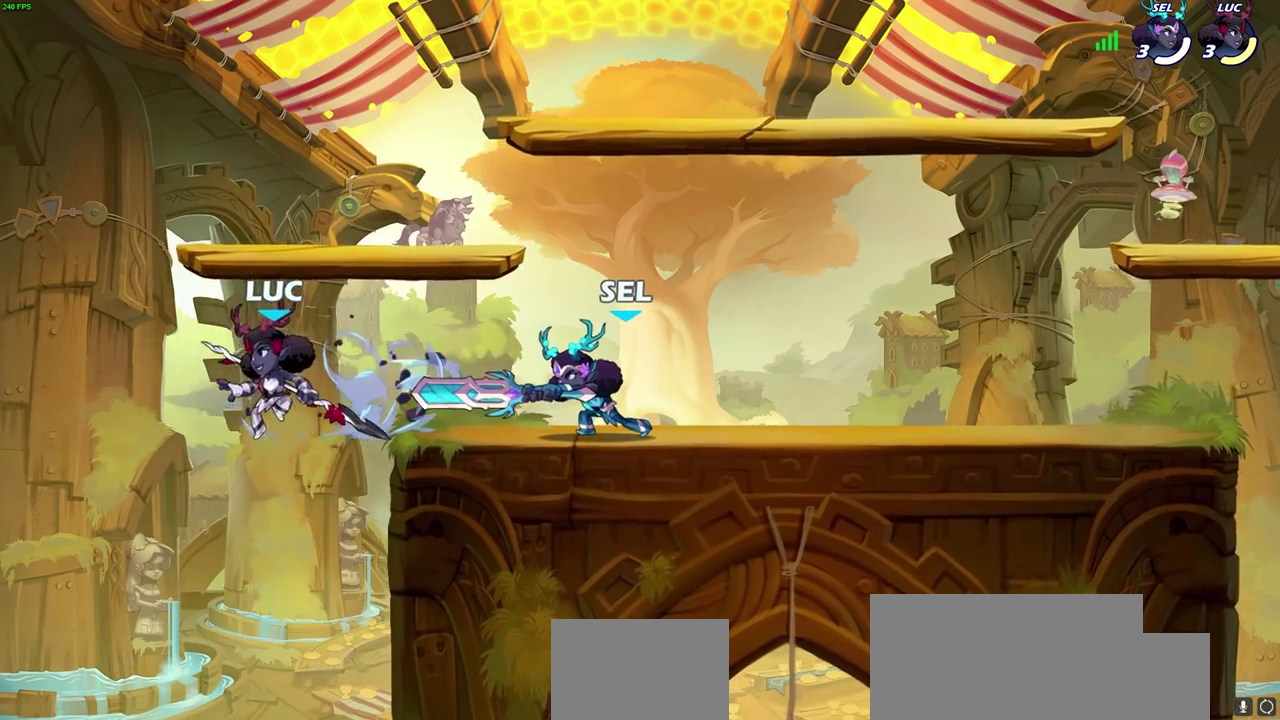
{"dt_ms": 400, "buttons": ["R2"], "left_stick": "right", "right_stick": "center", "events": [[133, "CROSS", "down"], [150, "left_stick", "right"], [233, "CROSS", "up"], [333, "R2", "down"]]}
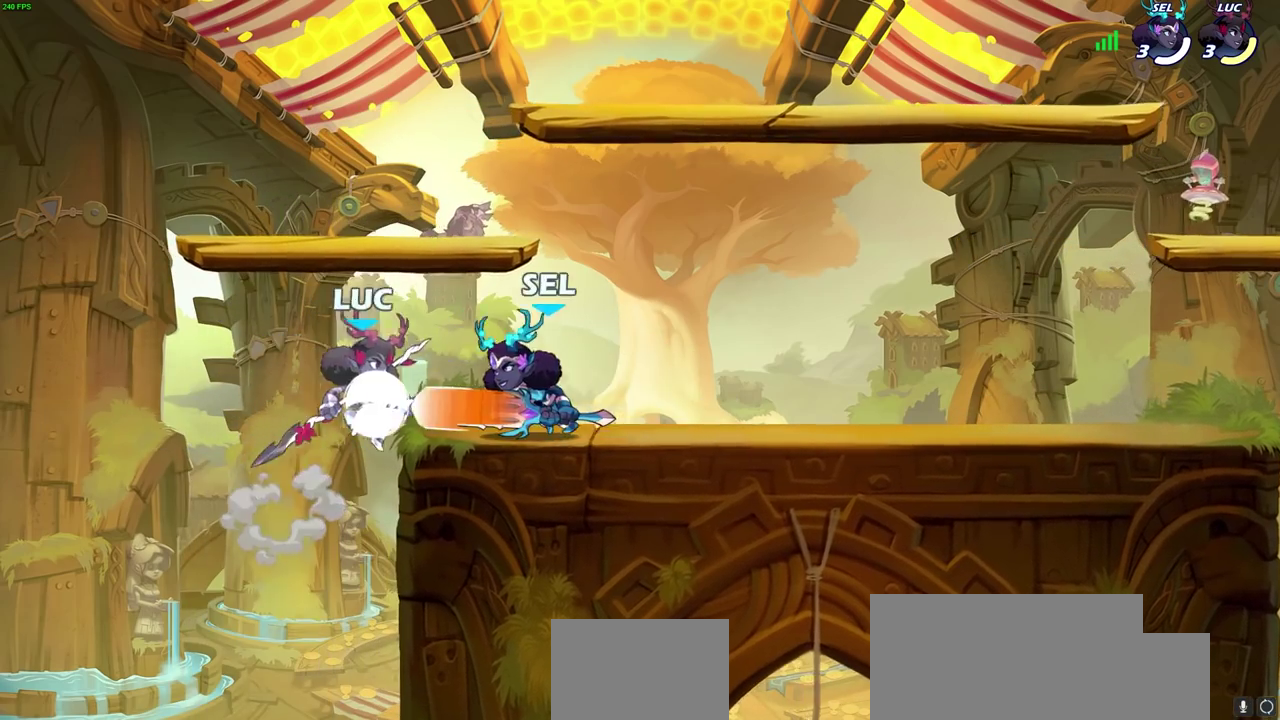
{"dt_ms": 700, "buttons": [], "left_stick": "center", "right_stick": "center", "events": [[17, "CIRCLE", "down"], [67, "R2", "up"], [100, "CIRCLE", "up"], [200, "CIRCLE", "down"], [283, "CIRCLE", "up"], [667, "left_stick", "center"]]}
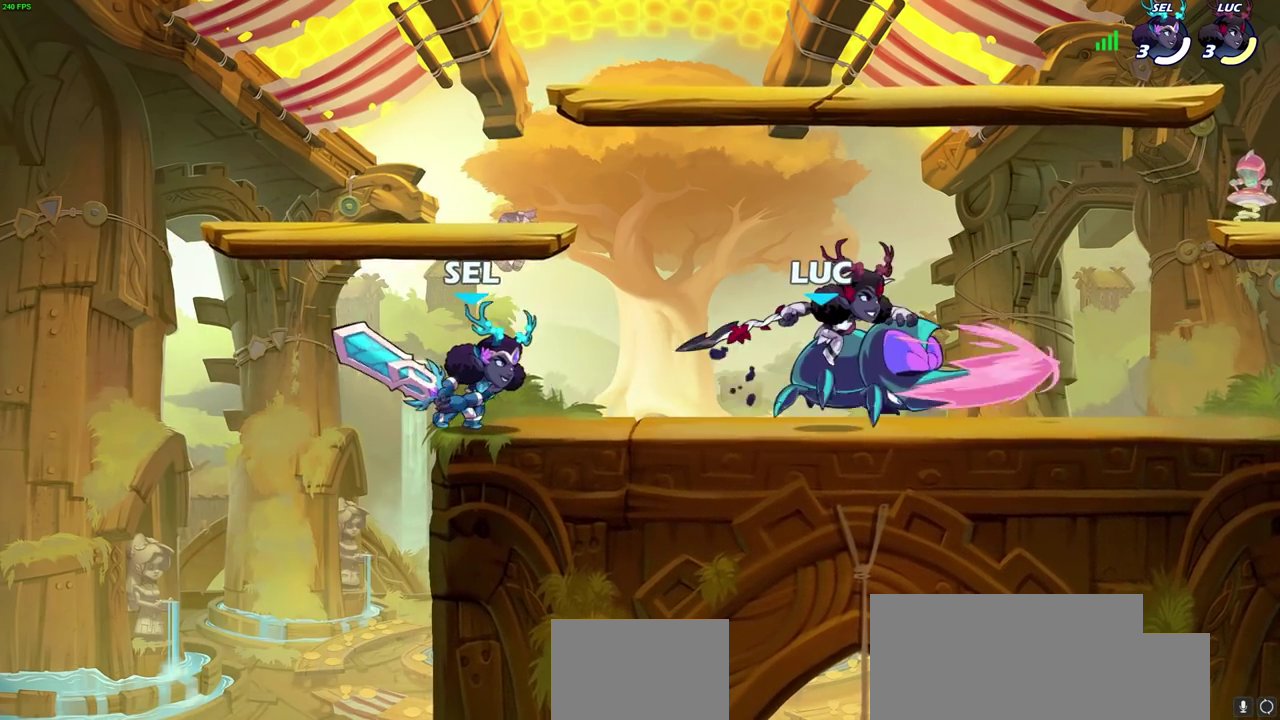
{"dt_ms": 400, "buttons": [], "left_stick": "center", "right_stick": "center", "events": []}
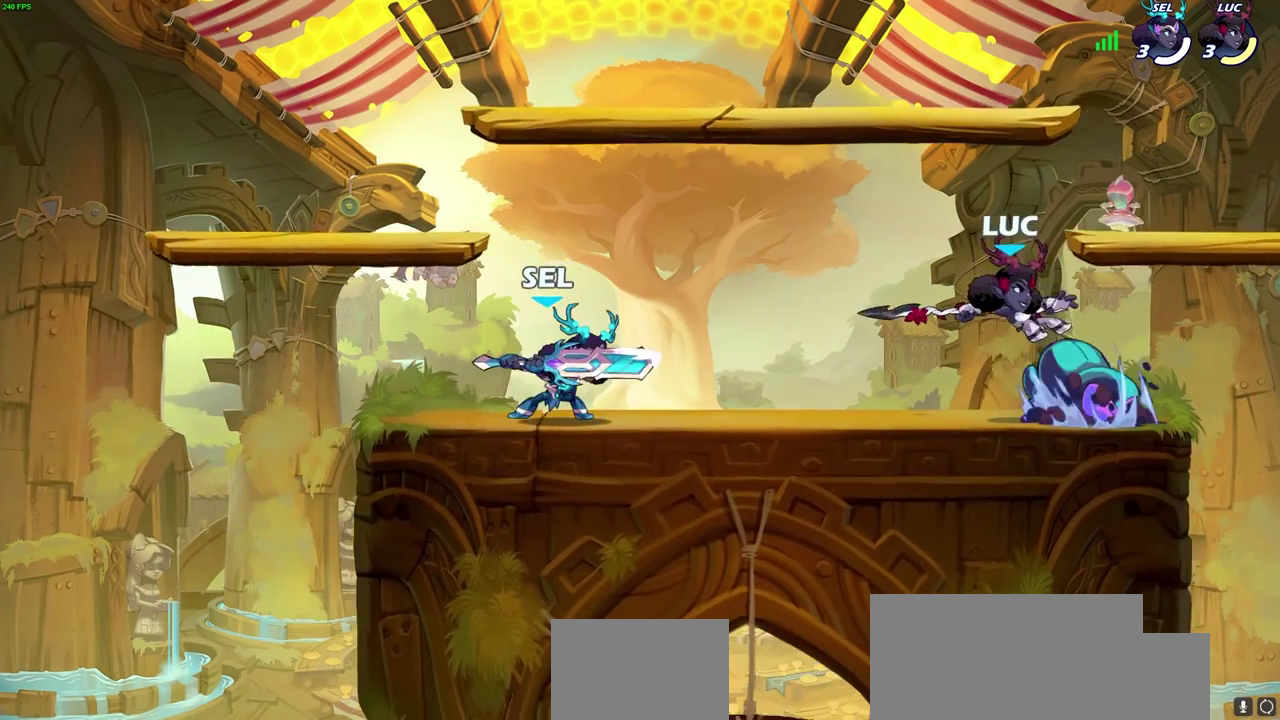
{"dt_ms": 400, "buttons": [], "left_stick": "up-left", "right_stick": "center", "events": [[17, "left_stick", "right"], [350, "left_stick", "up-left"]]}
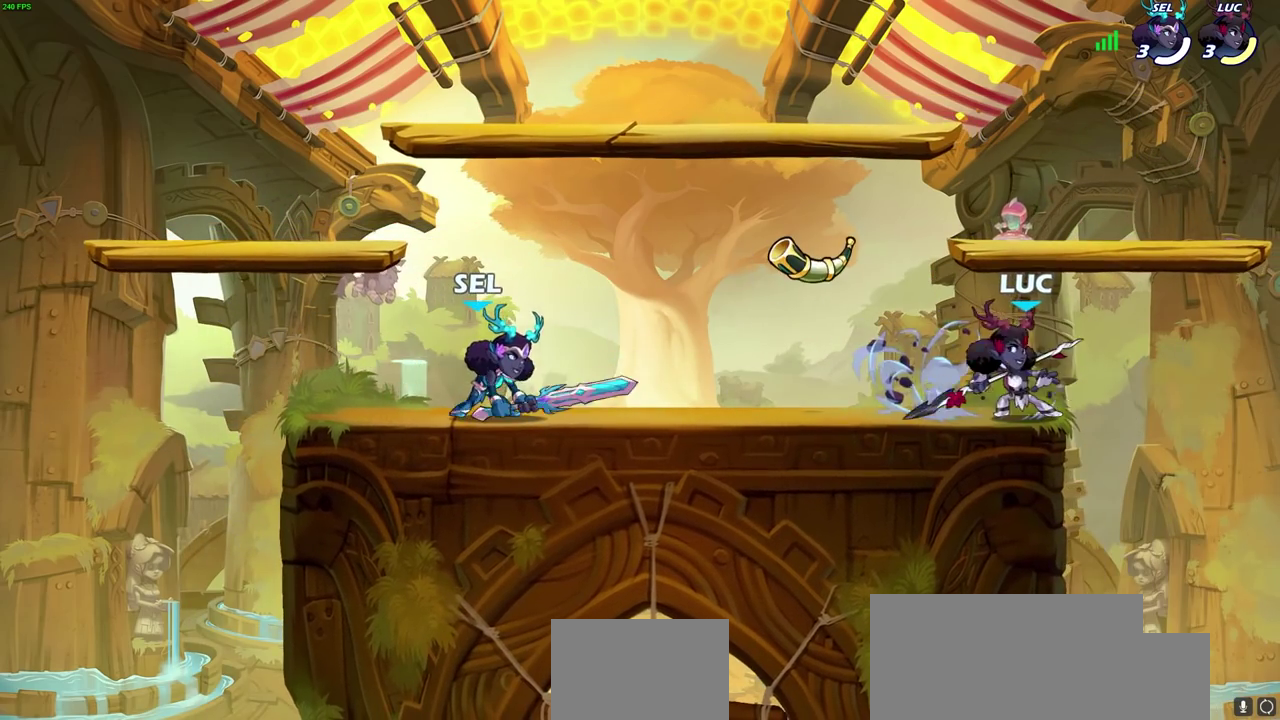
{"dt_ms": 800, "buttons": [], "left_stick": "left", "right_stick": "center", "events": [[150, "left_stick", "up-right"], [267, "left_stick", "up-left"], [350, "left_stick", "left"], [400, "CIRCLE", "down"], [467, "CIRCLE", "up"]]}
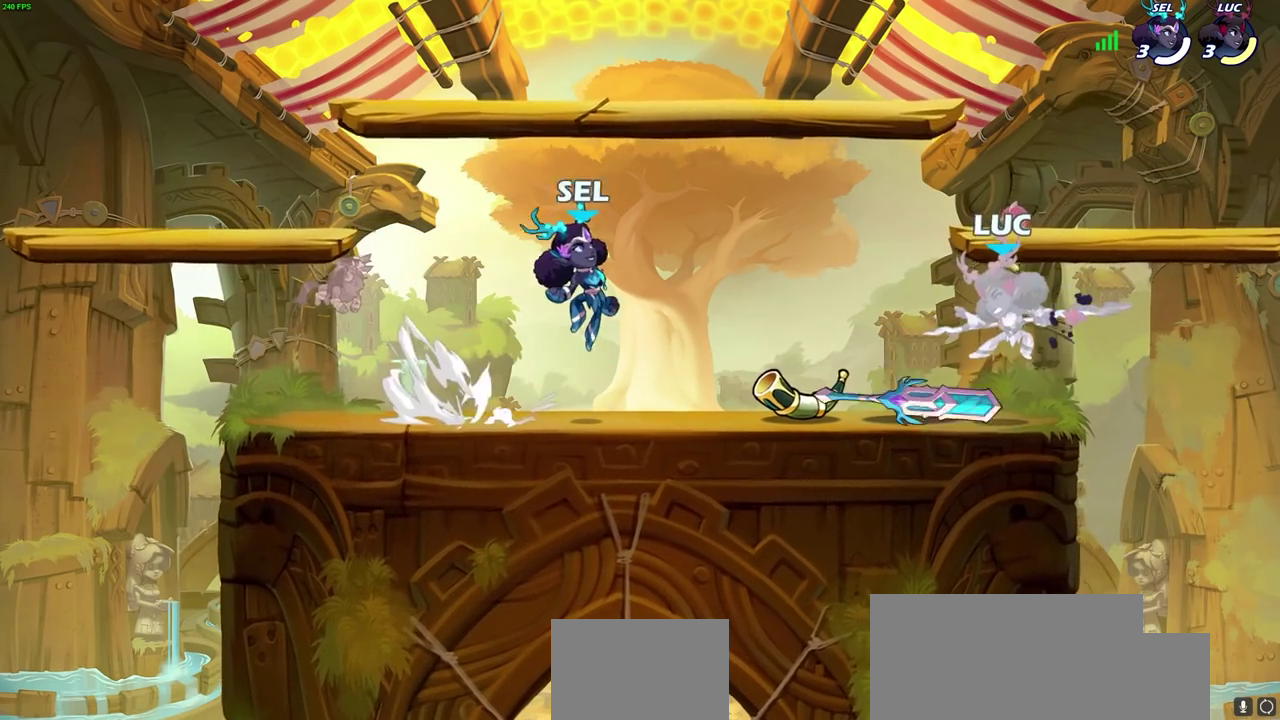
{"dt_ms": 300, "buttons": [], "left_stick": "center", "right_stick": "center", "events": [[267, "left_stick", "center"]]}
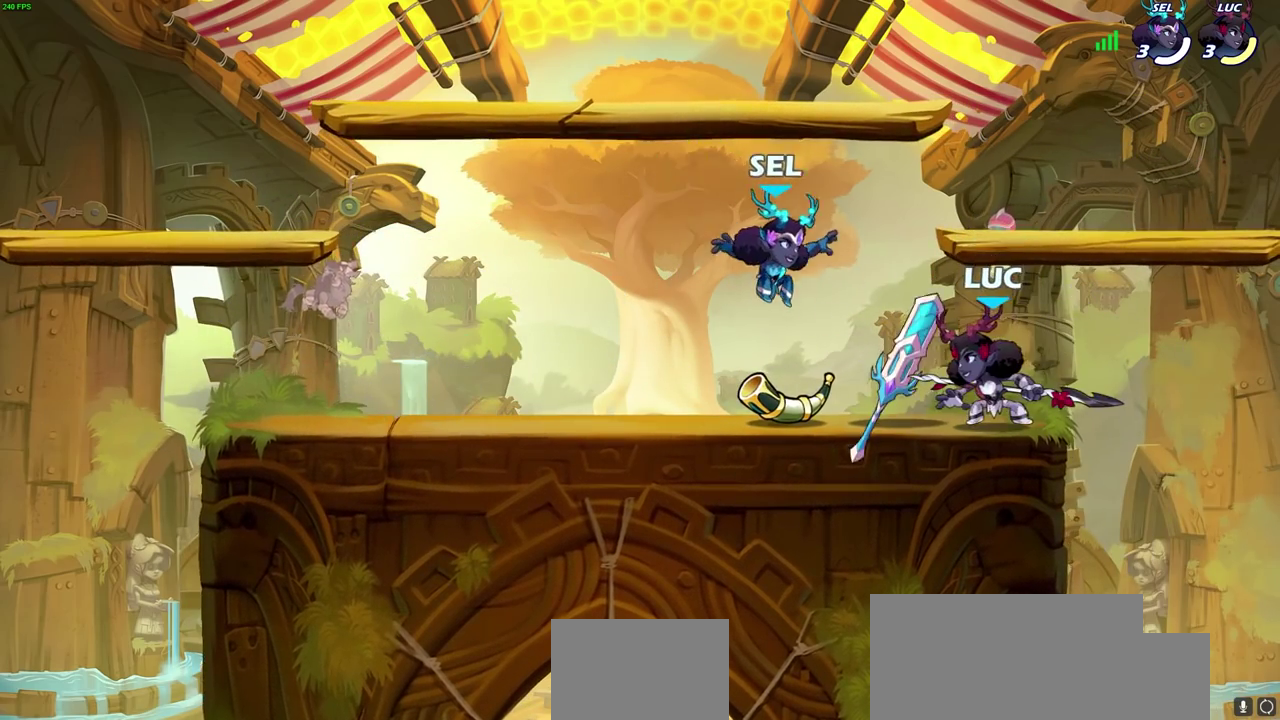
{"dt_ms": 400, "buttons": ["SQUARE"], "left_stick": "center", "right_stick": "center", "events": [[117, "CROSS", "down"], [233, "CROSS", "up"], [367, "SQUARE", "down"]]}
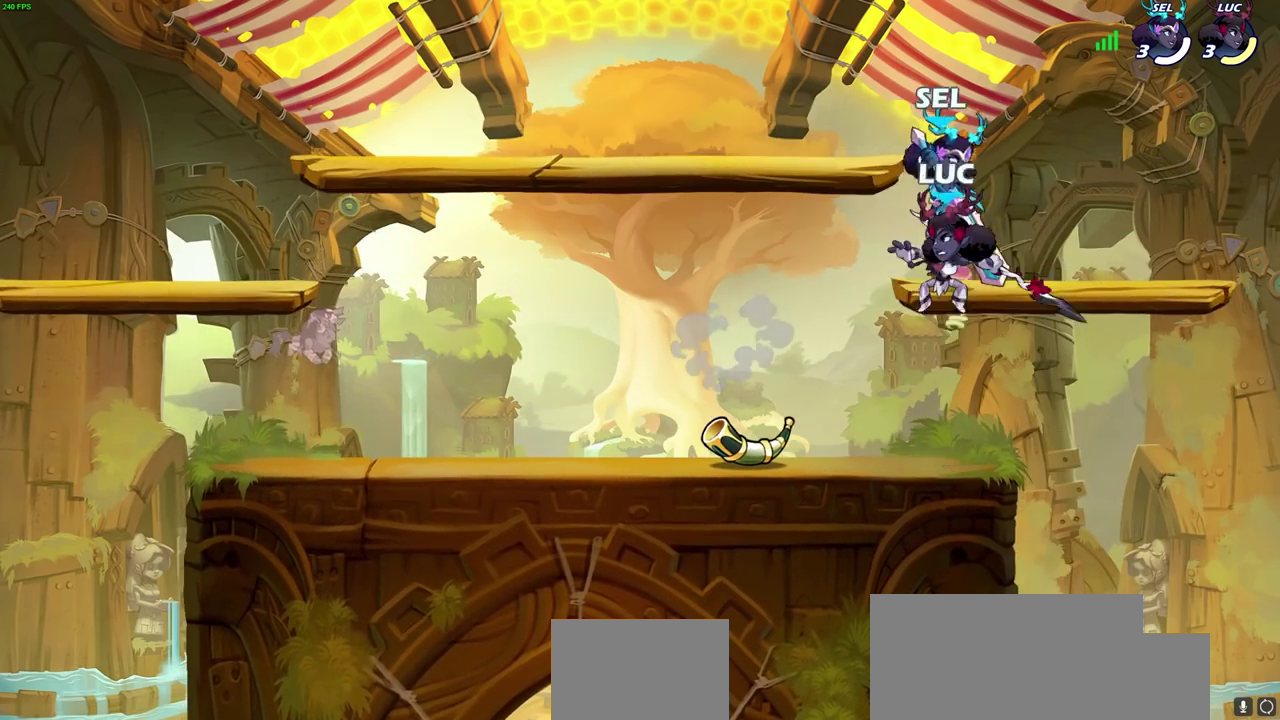
{"dt_ms": 700, "buttons": ["R2"], "left_stick": "up", "right_stick": "center", "events": [[33, "SQUARE", "up"], [233, "left_stick", "right"], [350, "left_stick", "up-right"], [567, "left_stick", "up"], [633, "R2", "down"], [650, "CIRCLE", "down"], [700, "CIRCLE", "up"]]}
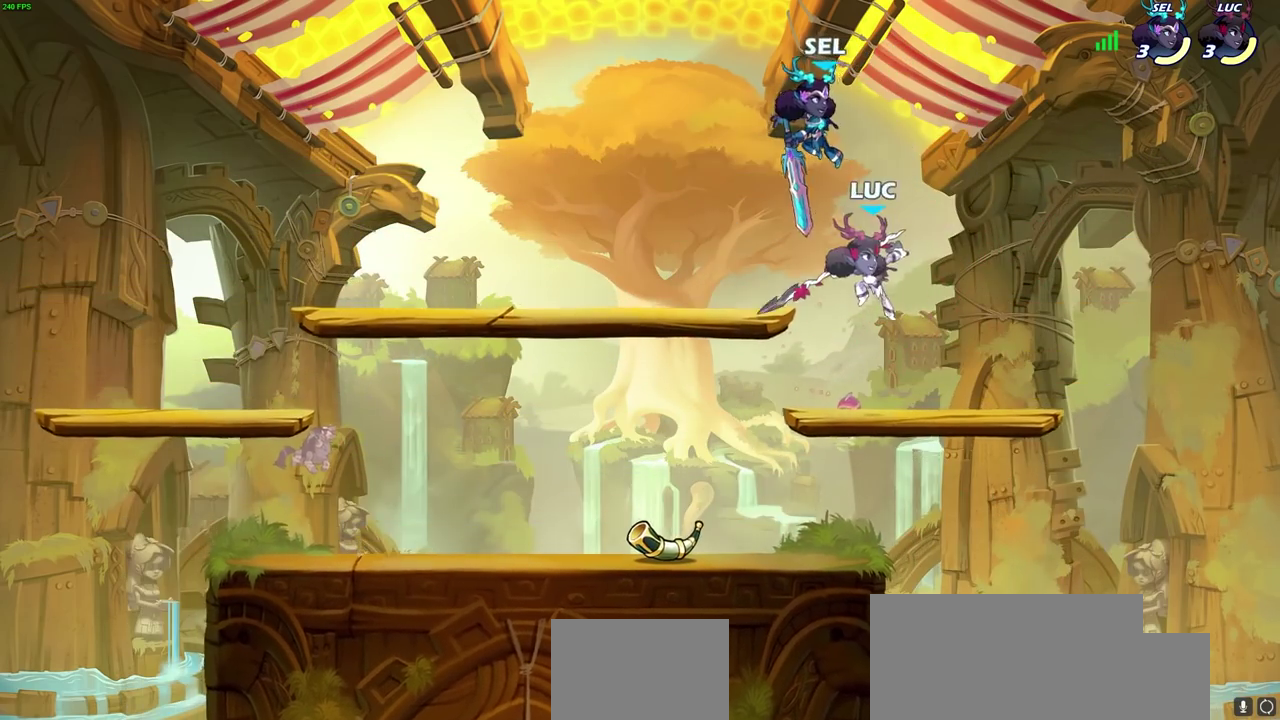
{"dt_ms": 400, "buttons": [], "left_stick": "up-left", "right_stick": "center", "events": [[67, "CIRCLE", "down"], [167, "R2", "up"], [183, "CIRCLE", "up"], [333, "left_stick", "up-left"]]}
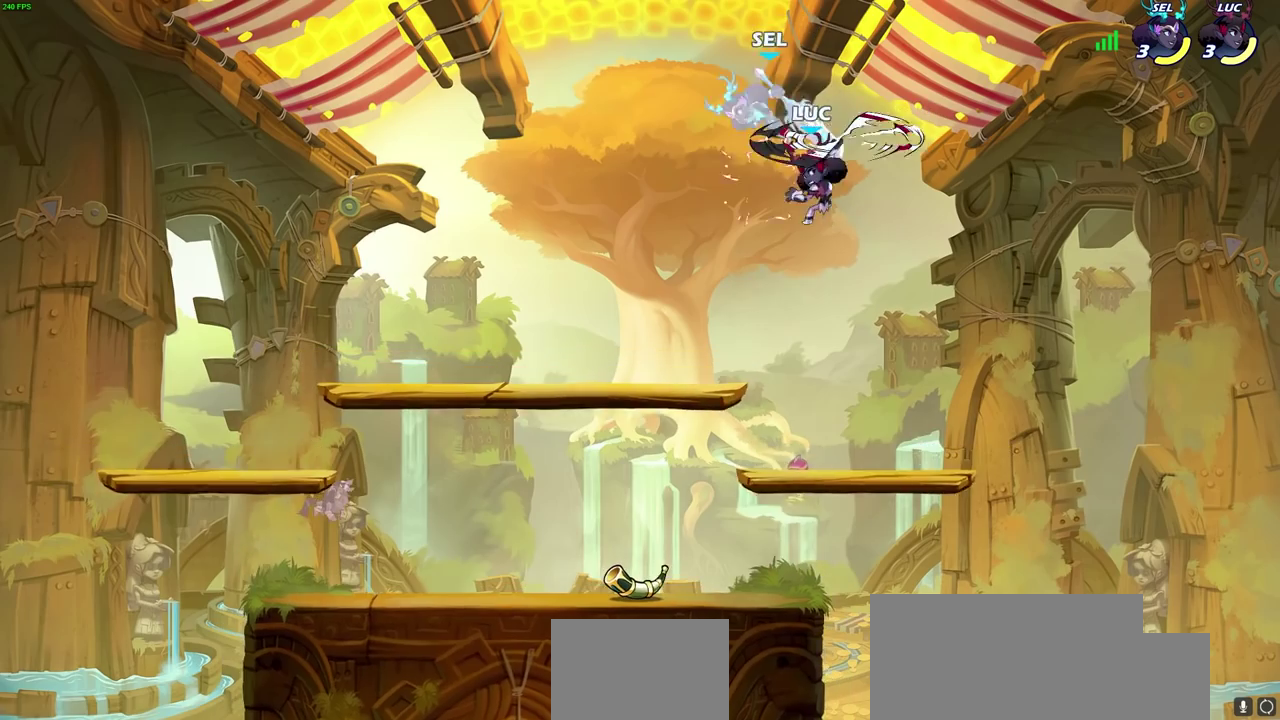
{"dt_ms": 400, "buttons": ["CROSS", "SQUARE"], "left_stick": "center", "right_stick": "center", "events": [[33, "left_stick", "left"], [200, "left_stick", "up-left"], [283, "left_stick", "up-right"], [350, "CROSS", "down"], [350, "left_stick", "center"], [383, "SQUARE", "down"]]}
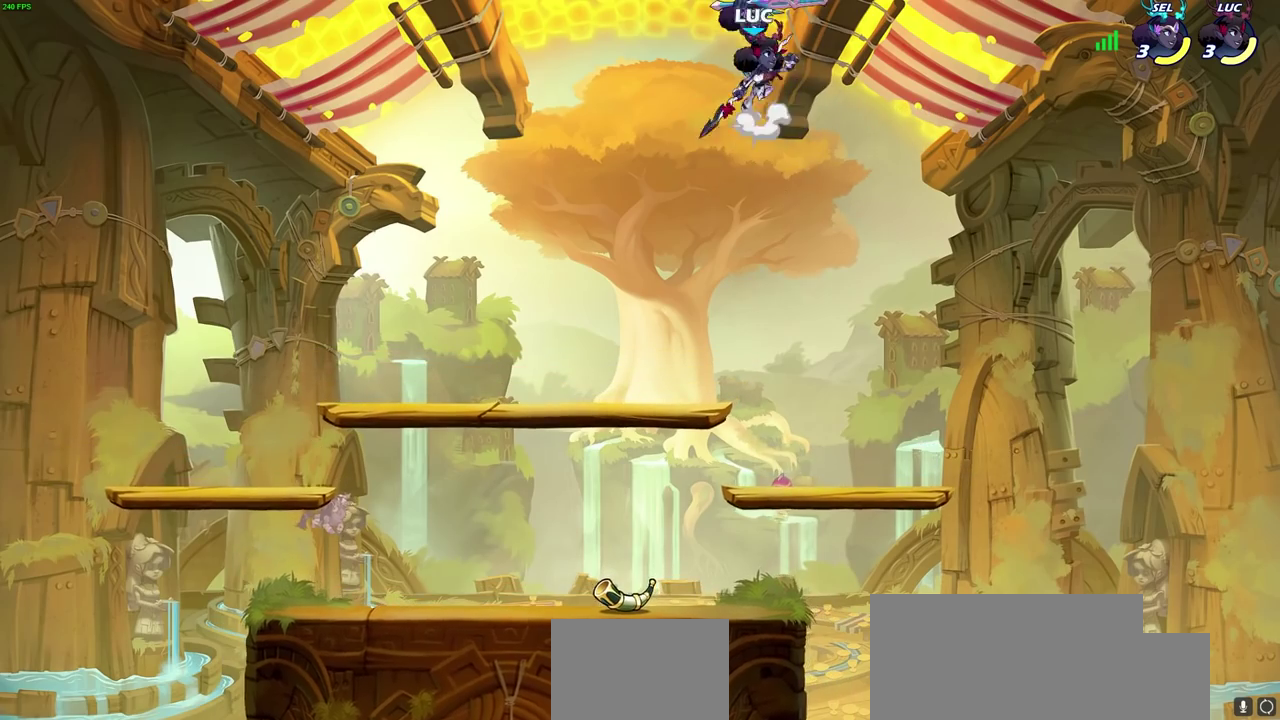
{"dt_ms": 700, "buttons": [], "left_stick": "down", "right_stick": "center", "events": [[17, "CROSS", "up"], [50, "SQUARE", "up"], [600, "left_stick", "down"]]}
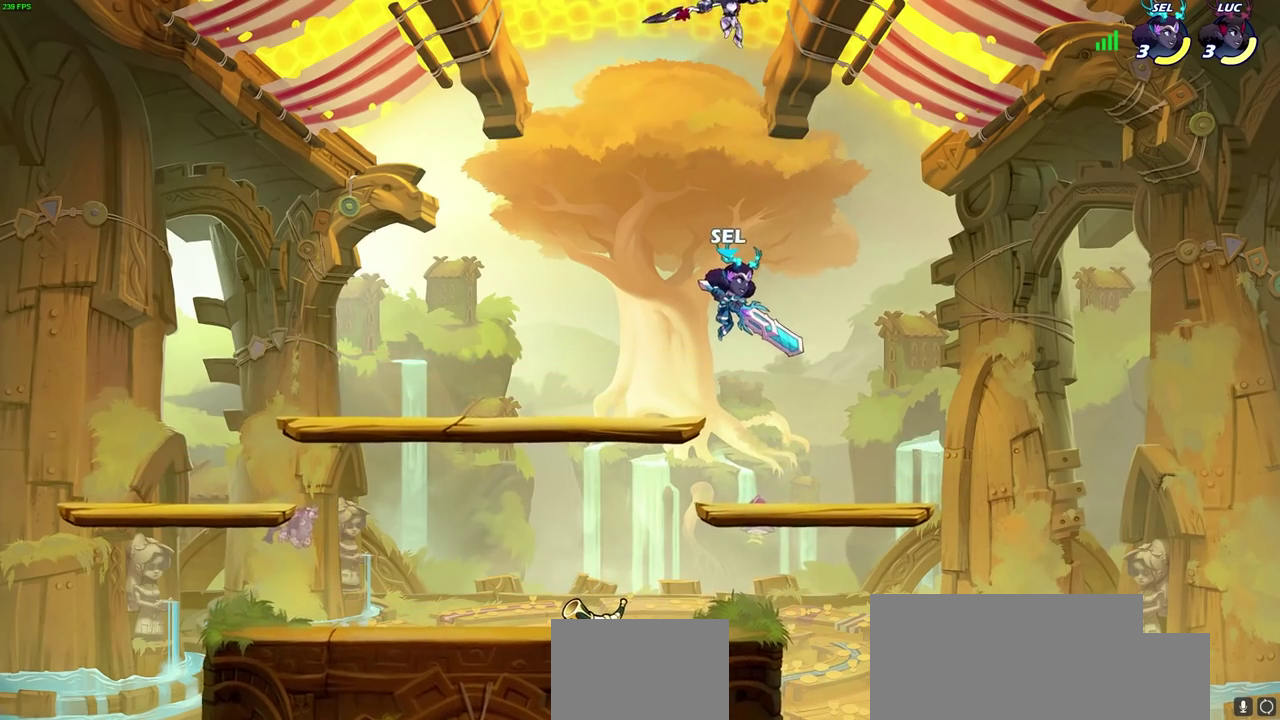
{"dt_ms": 600, "buttons": [], "left_stick": "down-left", "right_stick": "center", "events": [[283, "SQUARE", "down"], [283, "left_stick", "down-left"], [383, "SQUARE", "up"]]}
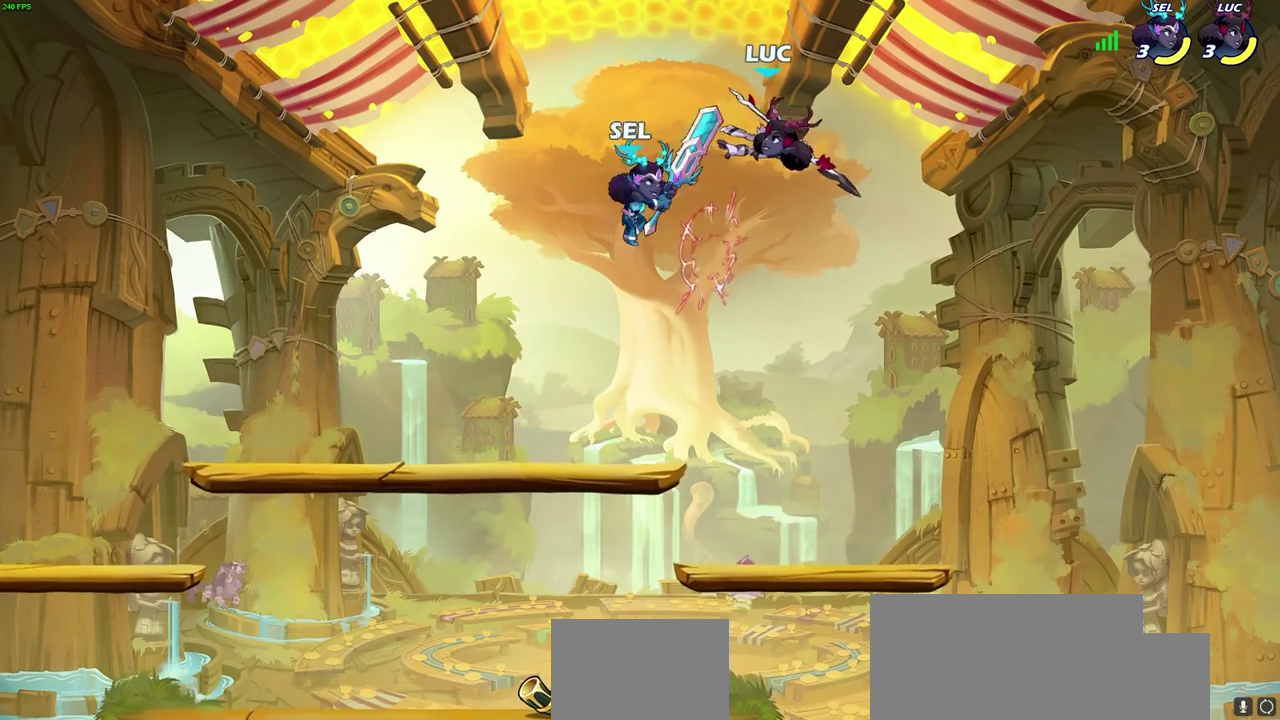
{"dt_ms": 300, "buttons": ["R2"], "left_stick": "left", "right_stick": "center", "events": [[50, "left_stick", "left"], [100, "left_stick", "up-left"], [200, "left_stick", "left"], [233, "R2", "down"]]}
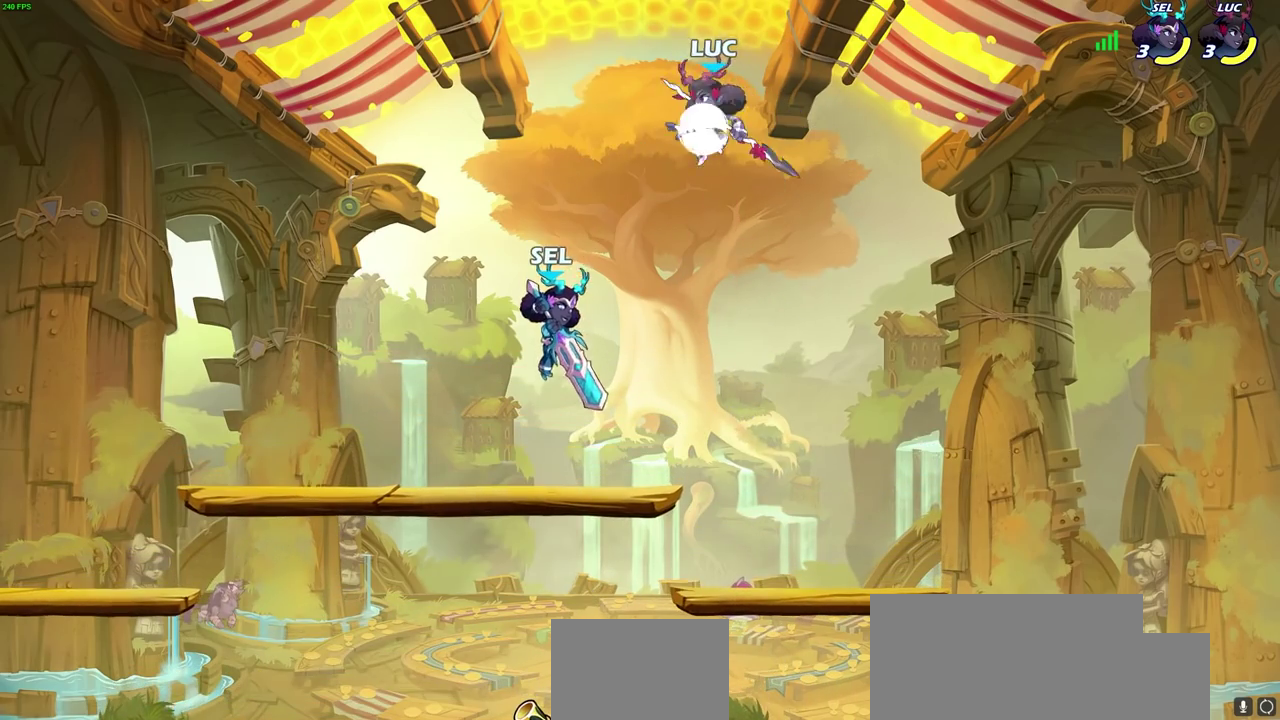
{"dt_ms": 400, "buttons": ["SQUARE"], "left_stick": "down", "right_stick": "center", "events": [[183, "R2", "up"], [200, "left_stick", "down-right"], [350, "SQUARE", "down"], [350, "left_stick", "down"]]}